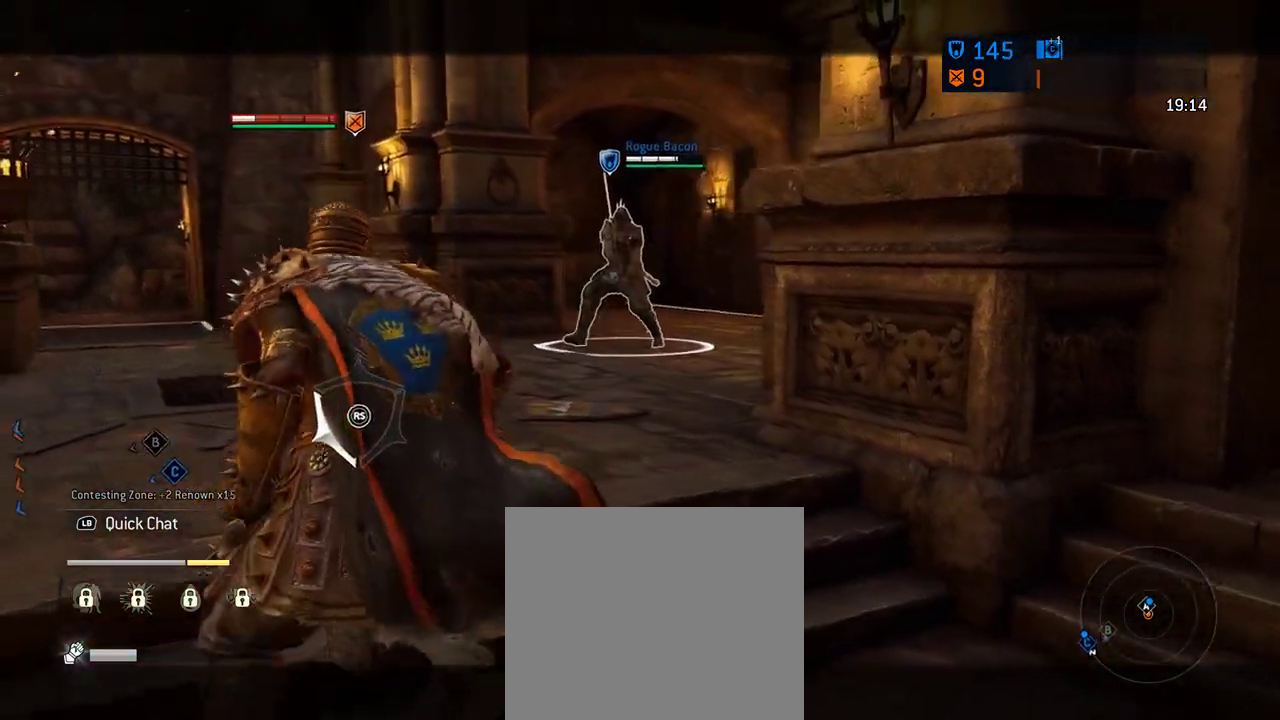
Gameplay with a controller (Xbox layout); each line is a JSON object with the inputs held at the frame after it (dt_ms = milliseconds from this image to that frame). "events" lists button and stick changes between this image and that frame as [ms after this image, input, new state], when the widget could be followed in between. Not read: L2 R2.
{"dt_ms": 417, "buttons": [], "left_stick": "up", "right_stick": "center", "events": [[208, "A", "down"], [417, "A", "up"]]}
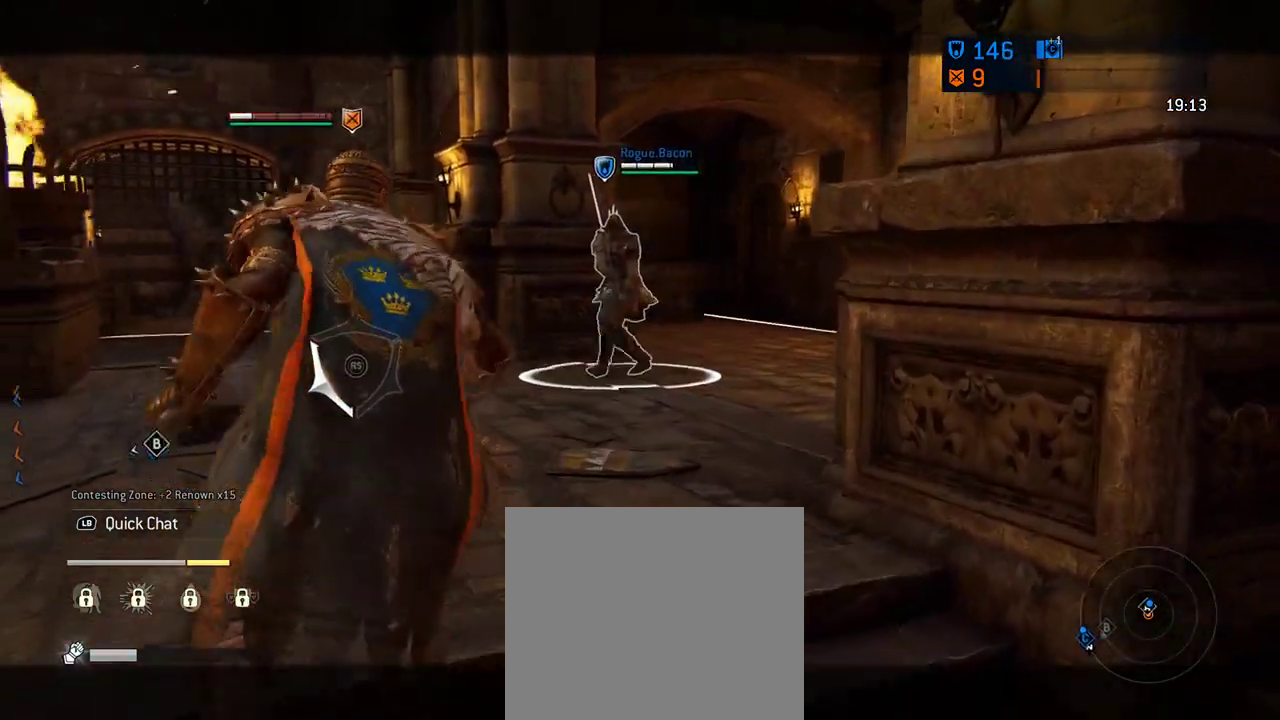
{"dt_ms": 583, "buttons": [], "left_stick": "up", "right_stick": "center"}
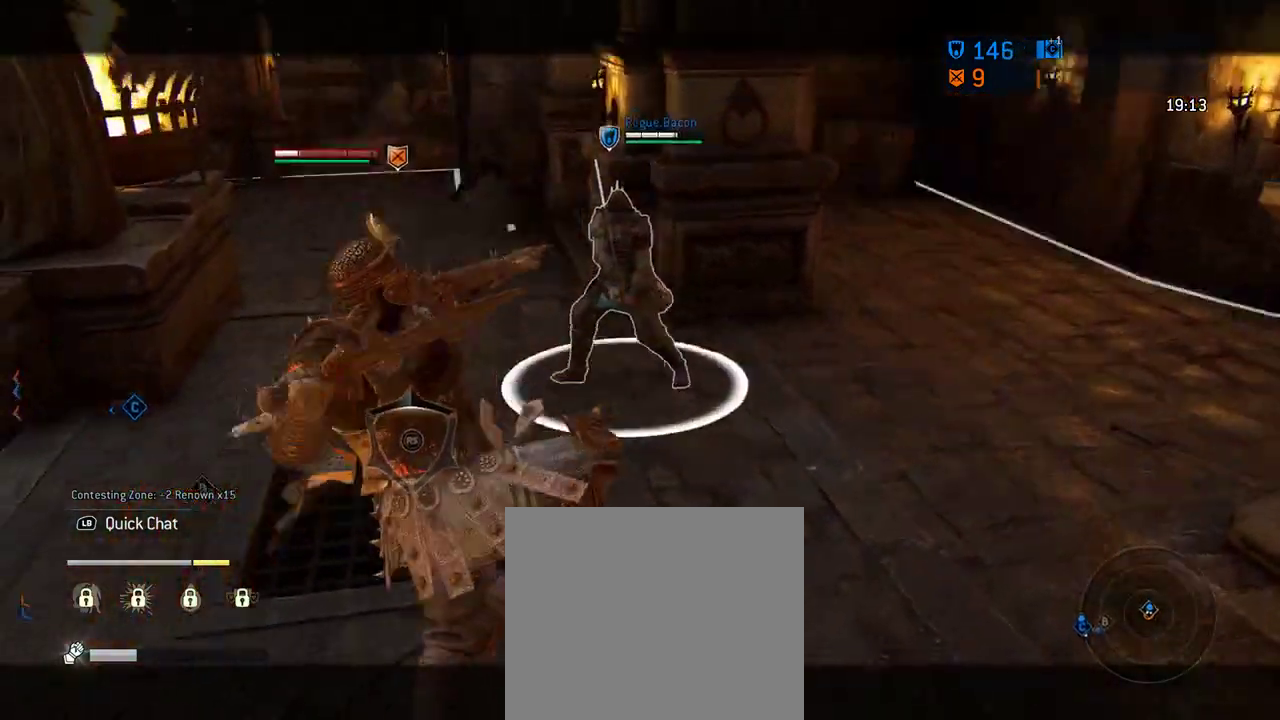
{"dt_ms": 500, "buttons": [], "left_stick": "up", "right_stick": "center"}
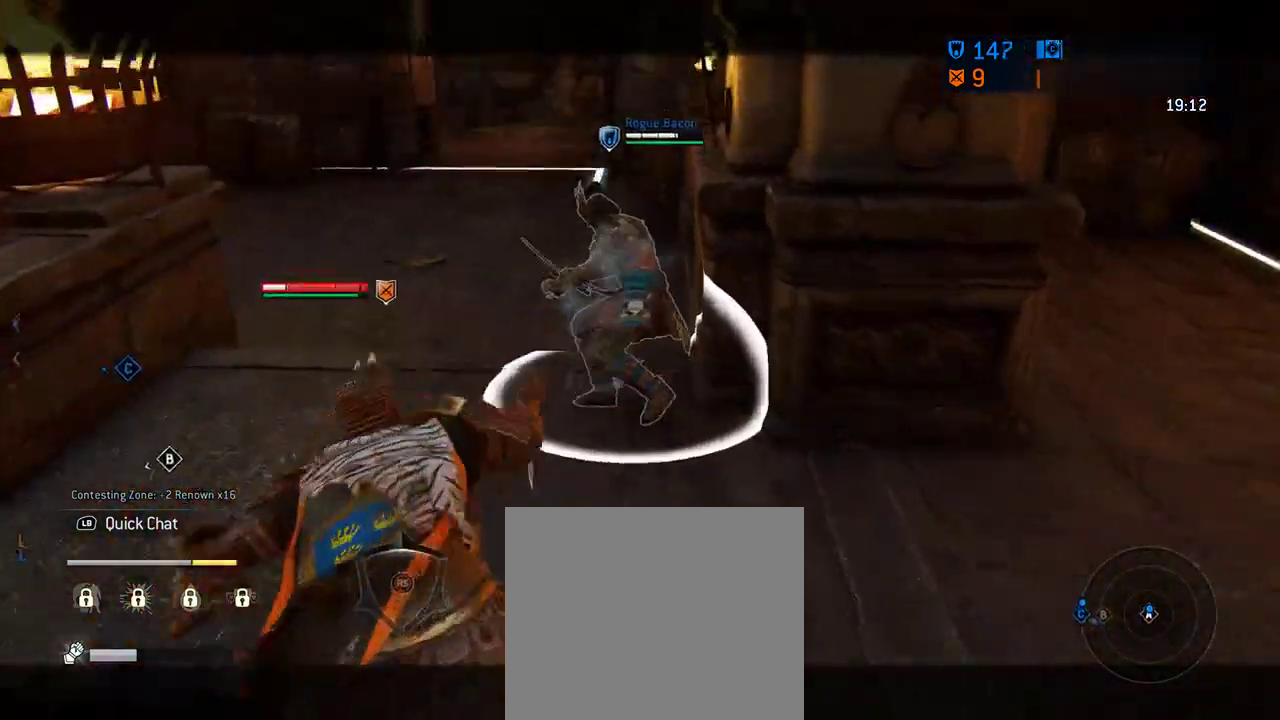
{"dt_ms": 312, "buttons": [], "left_stick": "up", "right_stick": "center"}
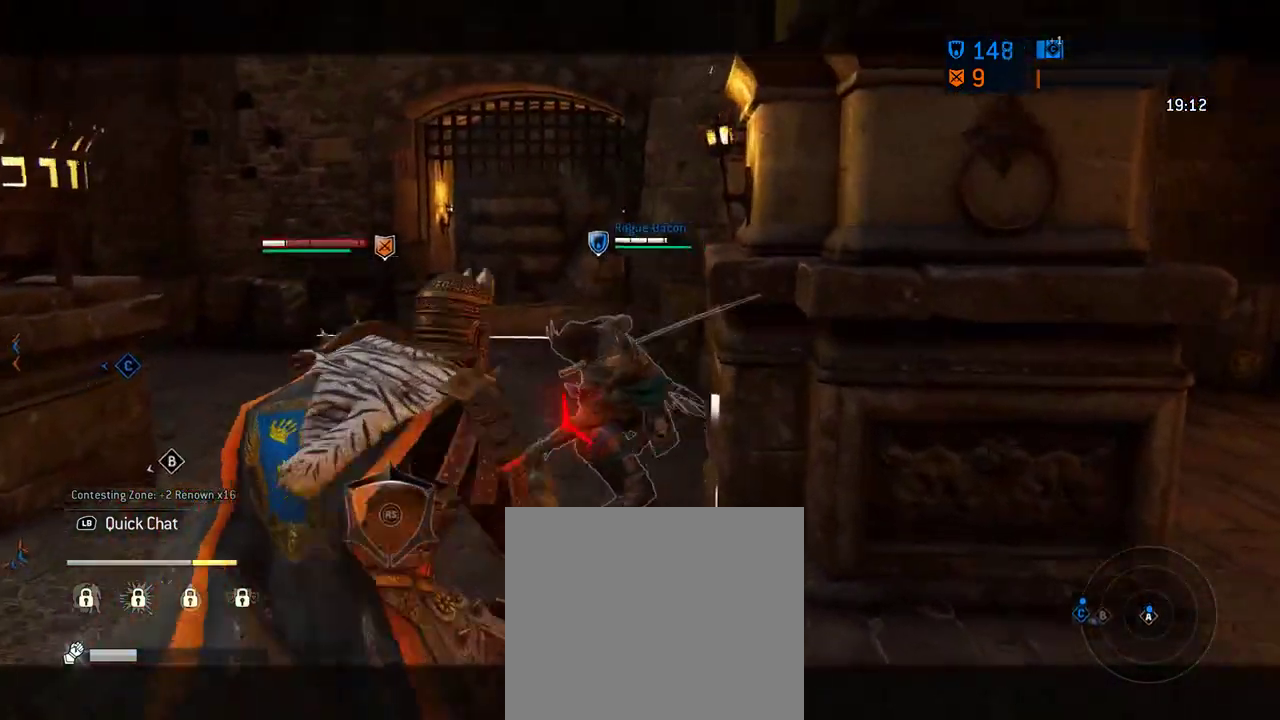
{"dt_ms": 605, "buttons": [], "left_stick": "center", "right_stick": "left", "events": [[126, "right_stick", "left"], [209, "left_stick", "center"]]}
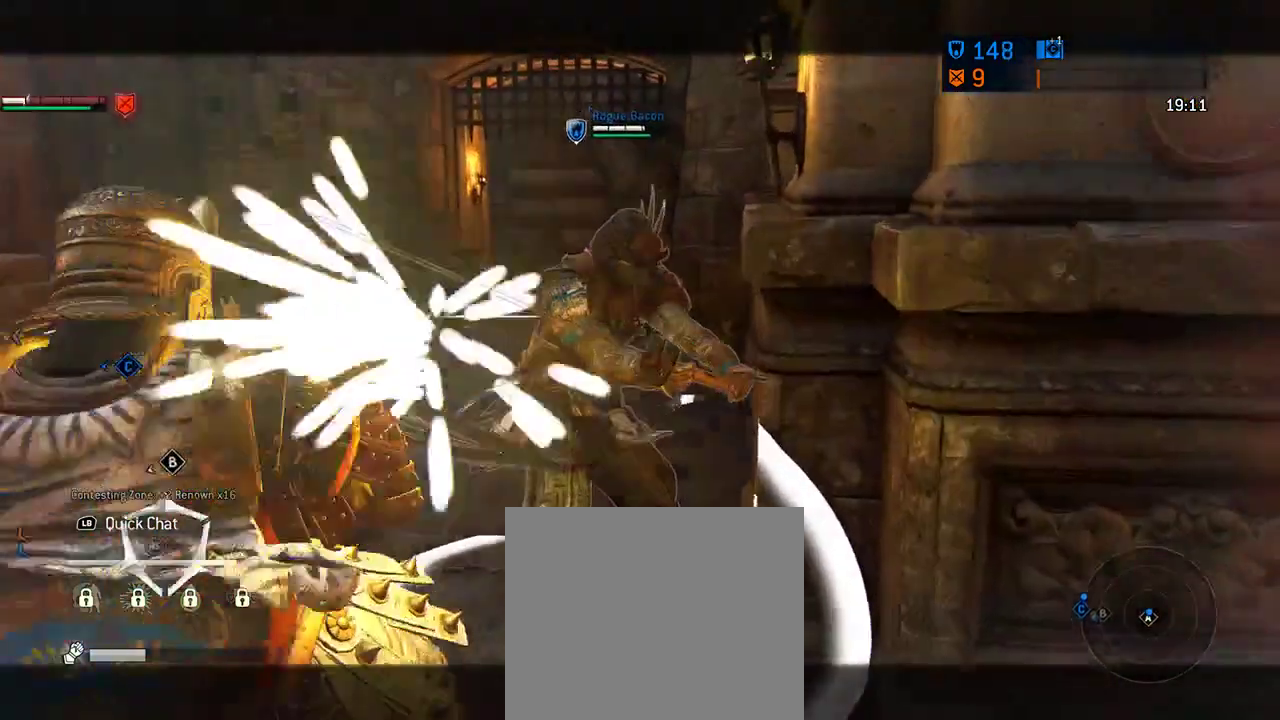
{"dt_ms": 687, "buttons": [], "left_stick": "up-right", "right_stick": "up-left", "events": [[333, "right_stick", "up-left"], [375, "R1", "down"], [541, "R1", "up"], [645, "left_stick", "up-right"]]}
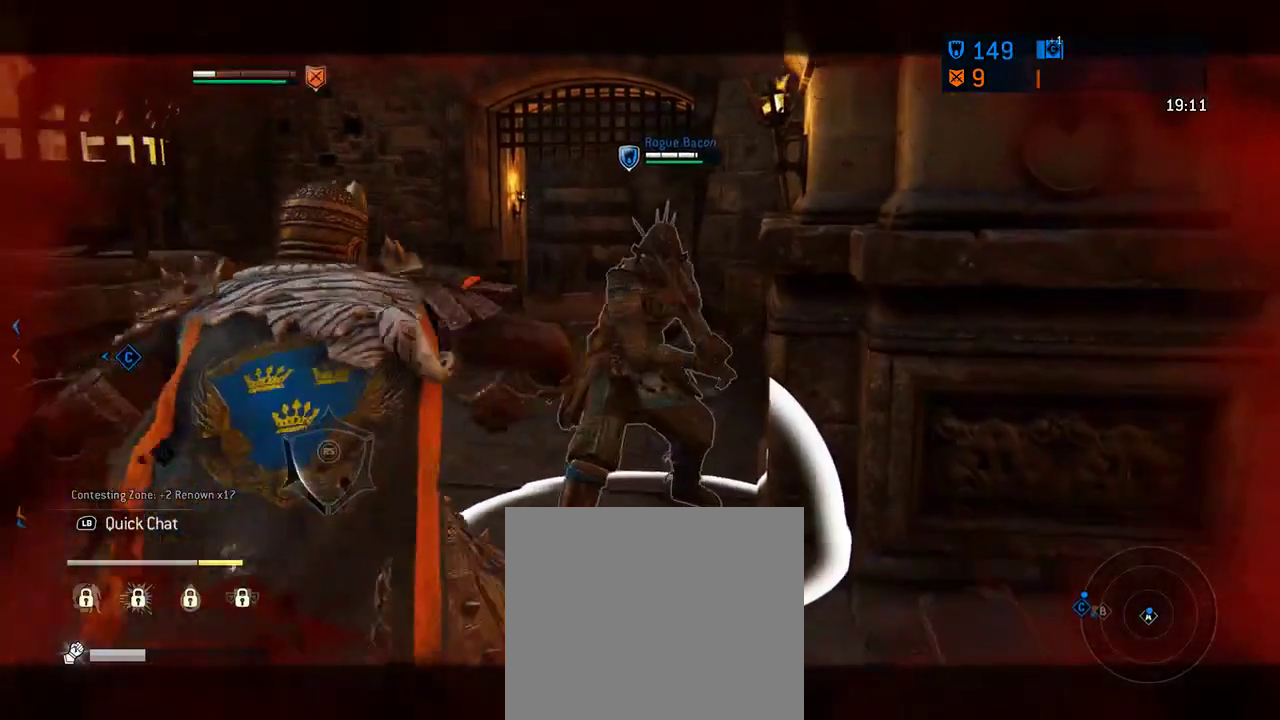
{"dt_ms": 396, "buttons": [], "left_stick": "center", "right_stick": "center", "events": [[167, "right_stick", "right"], [229, "left_stick", "center"], [313, "right_stick", "center"]]}
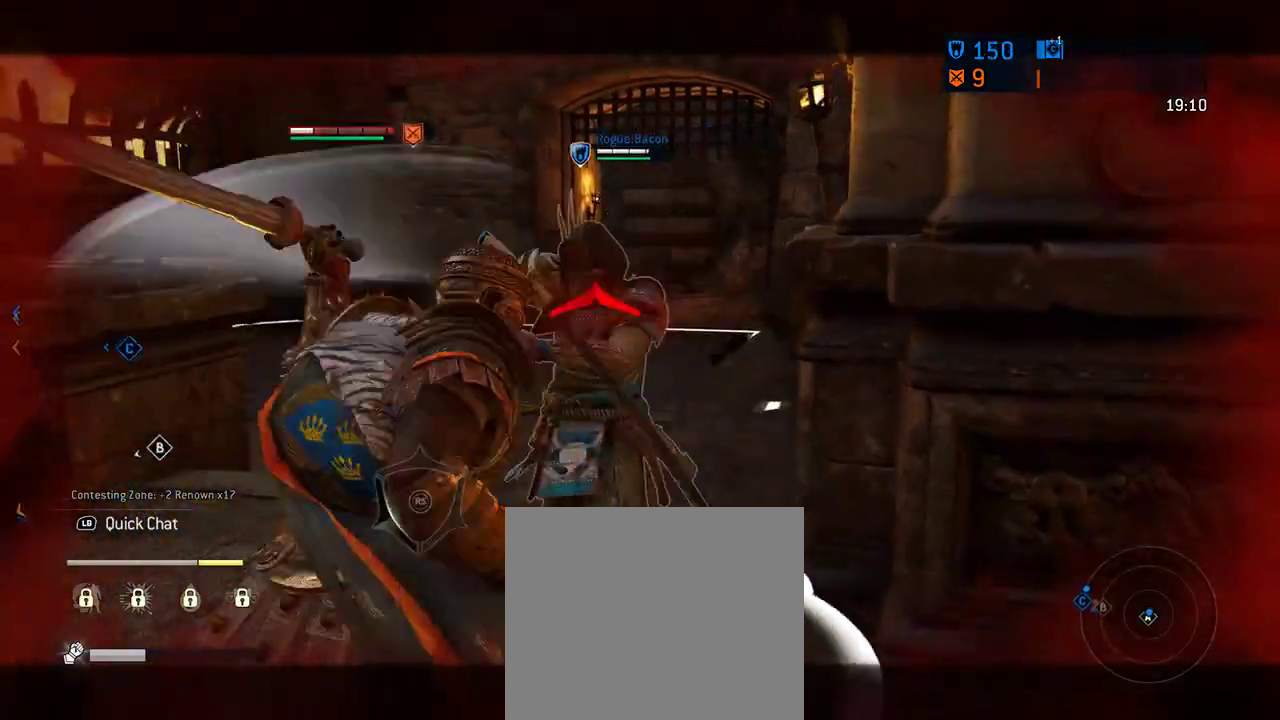
{"dt_ms": 312, "buttons": [], "left_stick": "center", "right_stick": "center", "events": []}
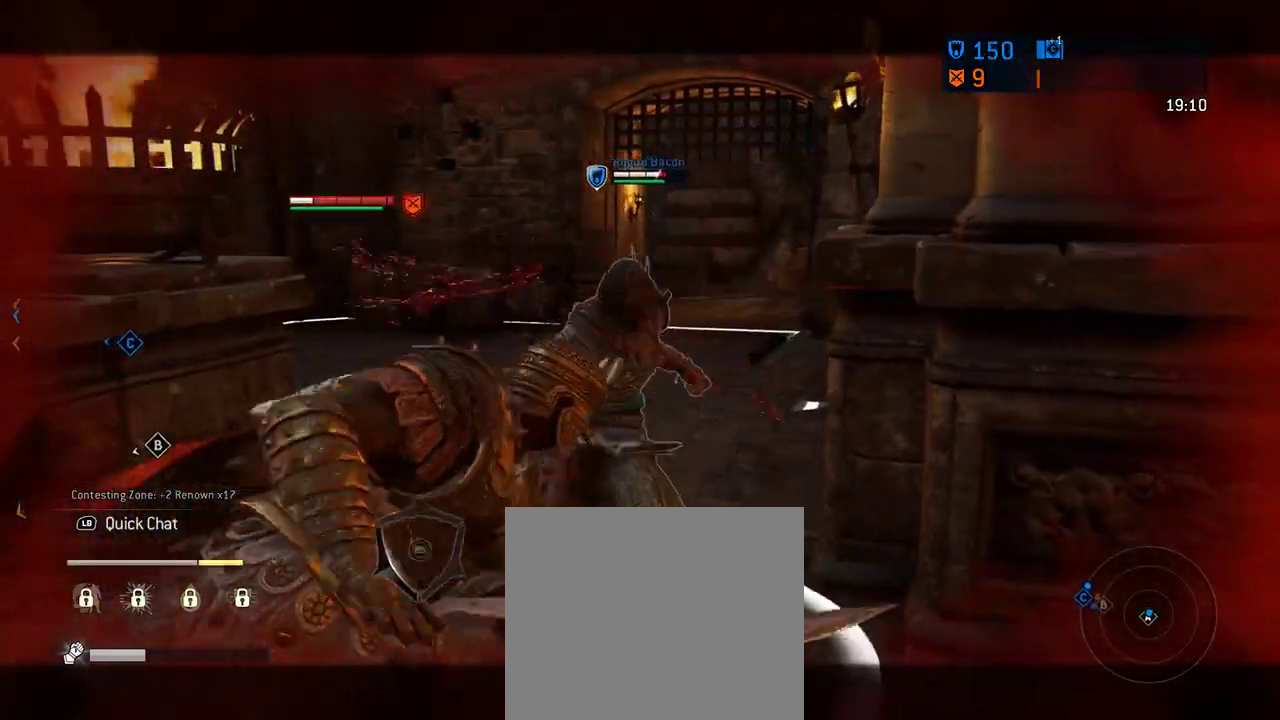
{"dt_ms": 605, "buttons": [], "left_stick": "center", "right_stick": "center", "events": []}
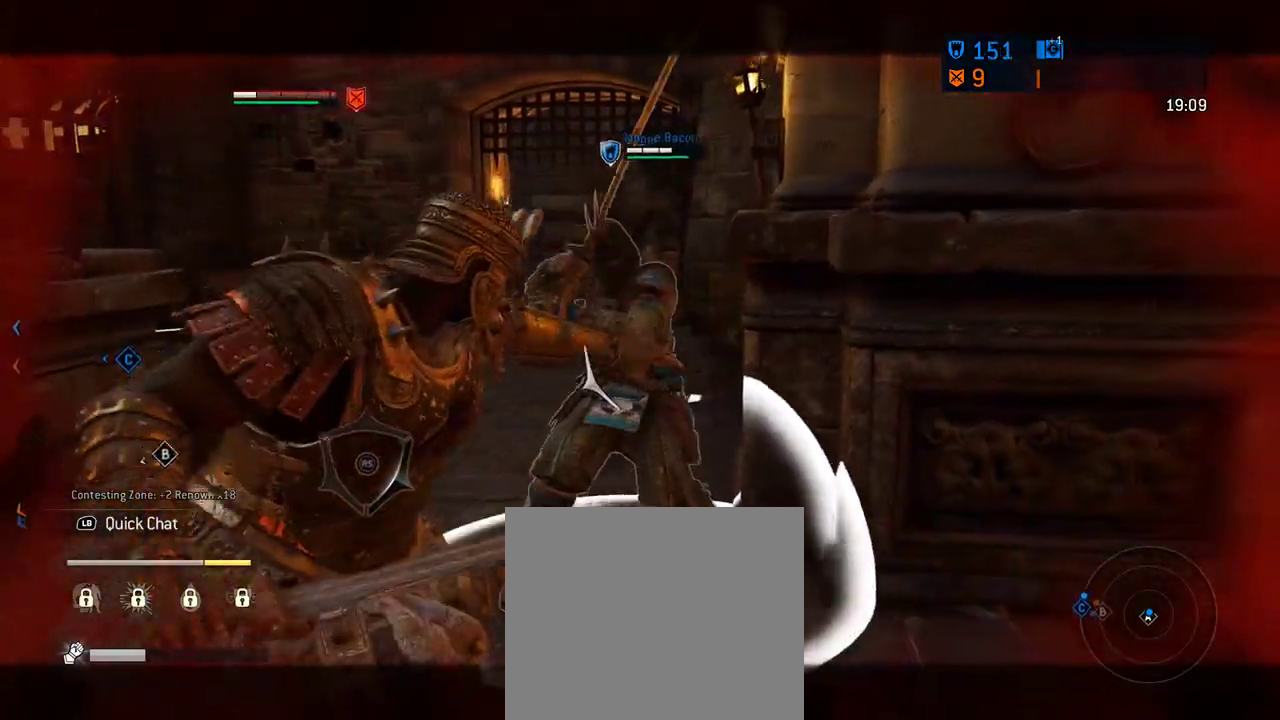
{"dt_ms": 687, "buttons": [], "left_stick": "center", "right_stick": "center", "events": []}
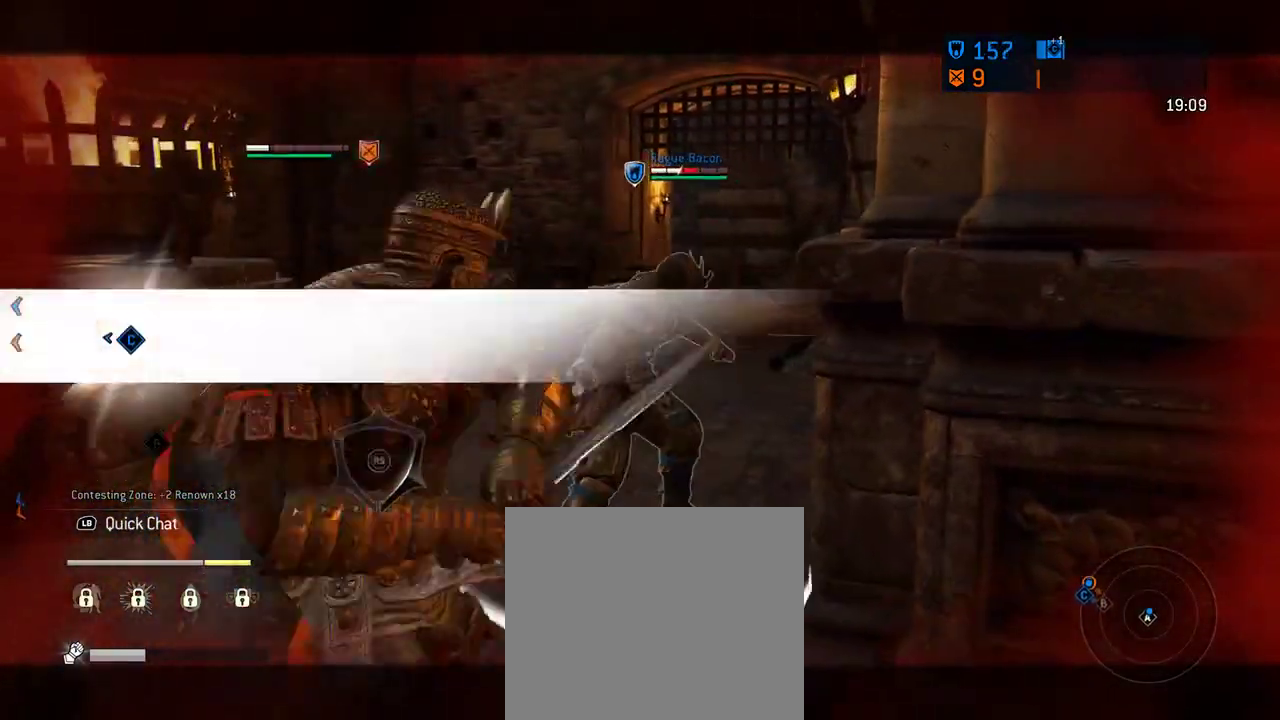
{"dt_ms": 604, "buttons": [], "left_stick": "center", "right_stick": "center", "events": []}
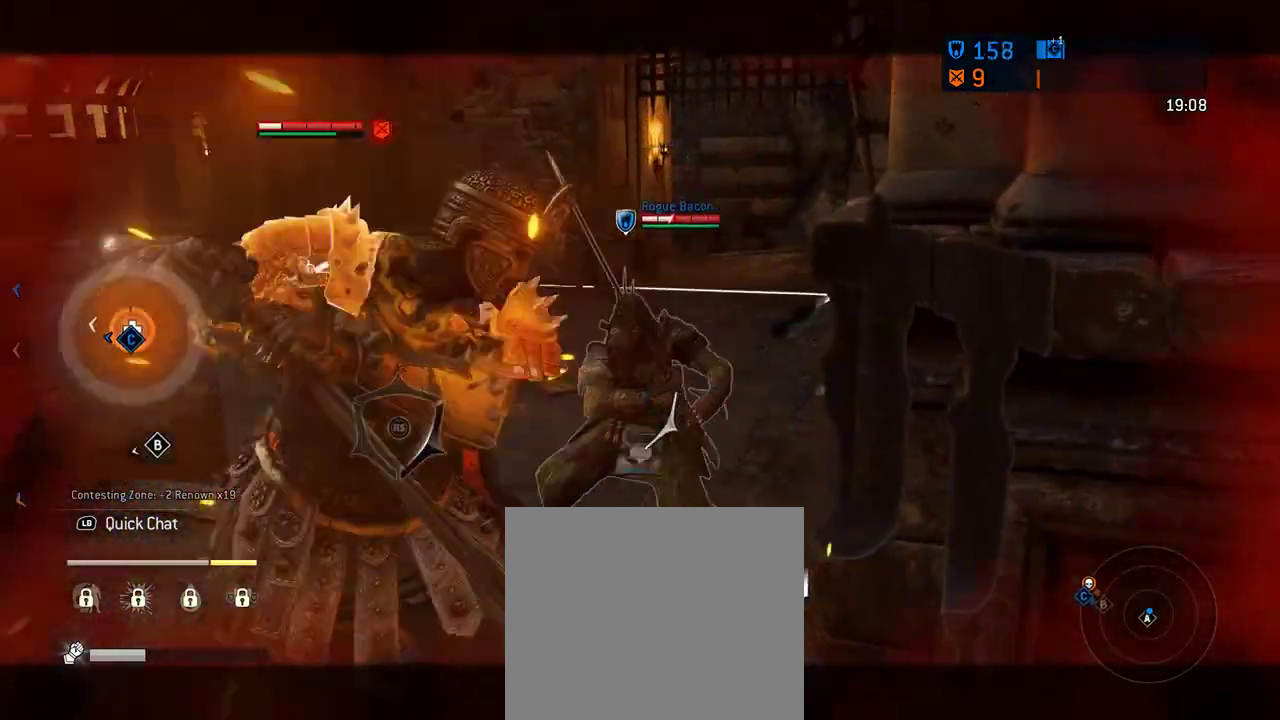
{"dt_ms": 292, "buttons": [], "left_stick": "center", "right_stick": "center", "events": []}
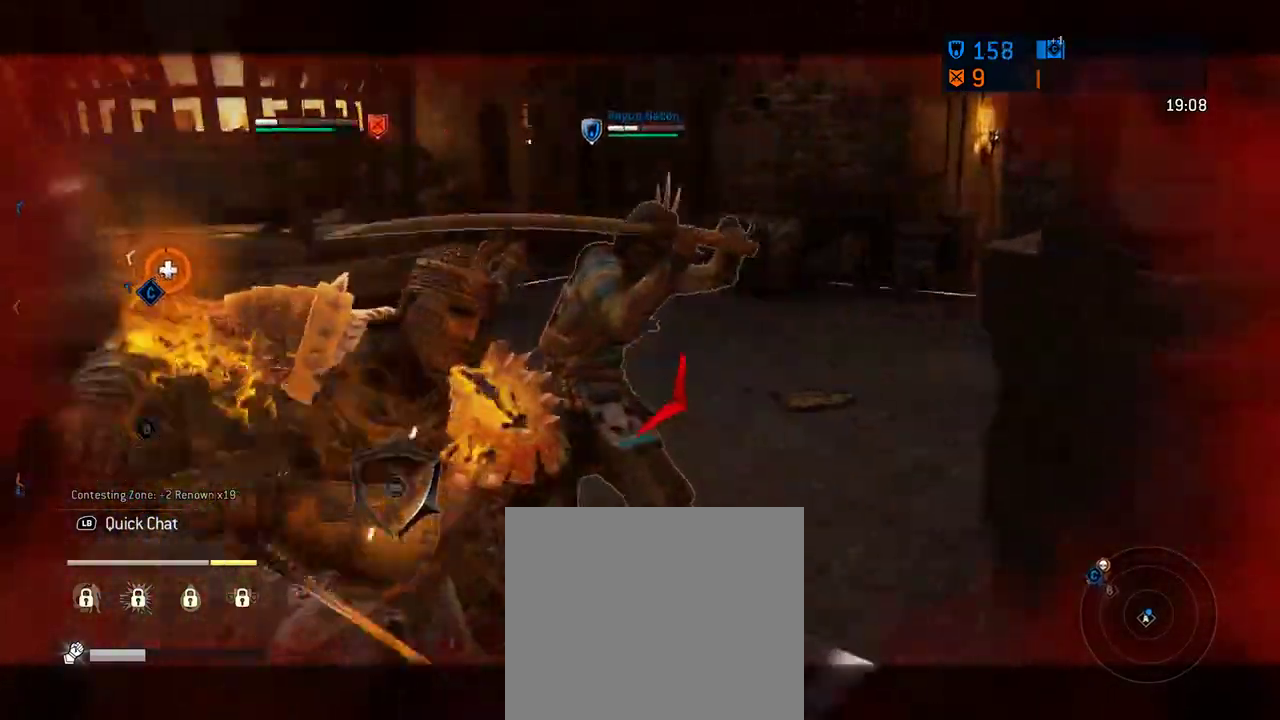
{"dt_ms": 417, "buttons": [], "left_stick": "center", "right_stick": "center", "events": []}
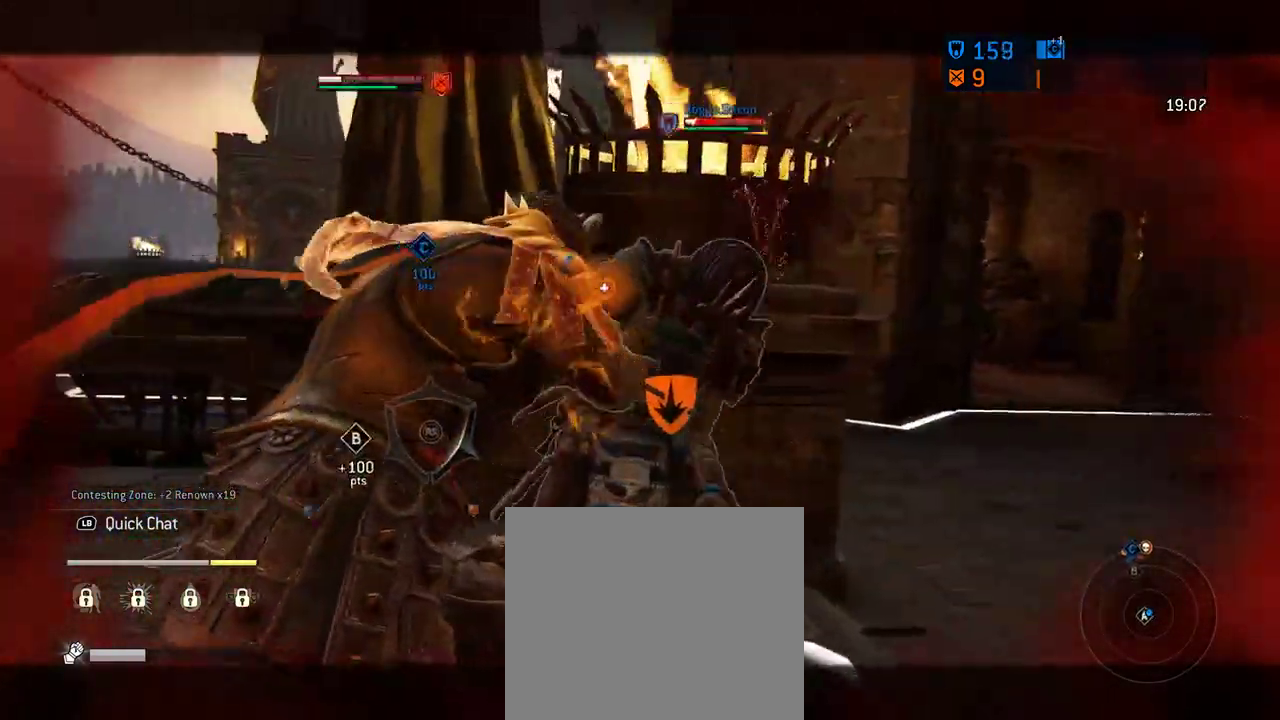
{"dt_ms": 583, "buttons": ["X"], "left_stick": "center", "right_stick": "center", "events": [[271, "X", "down"]]}
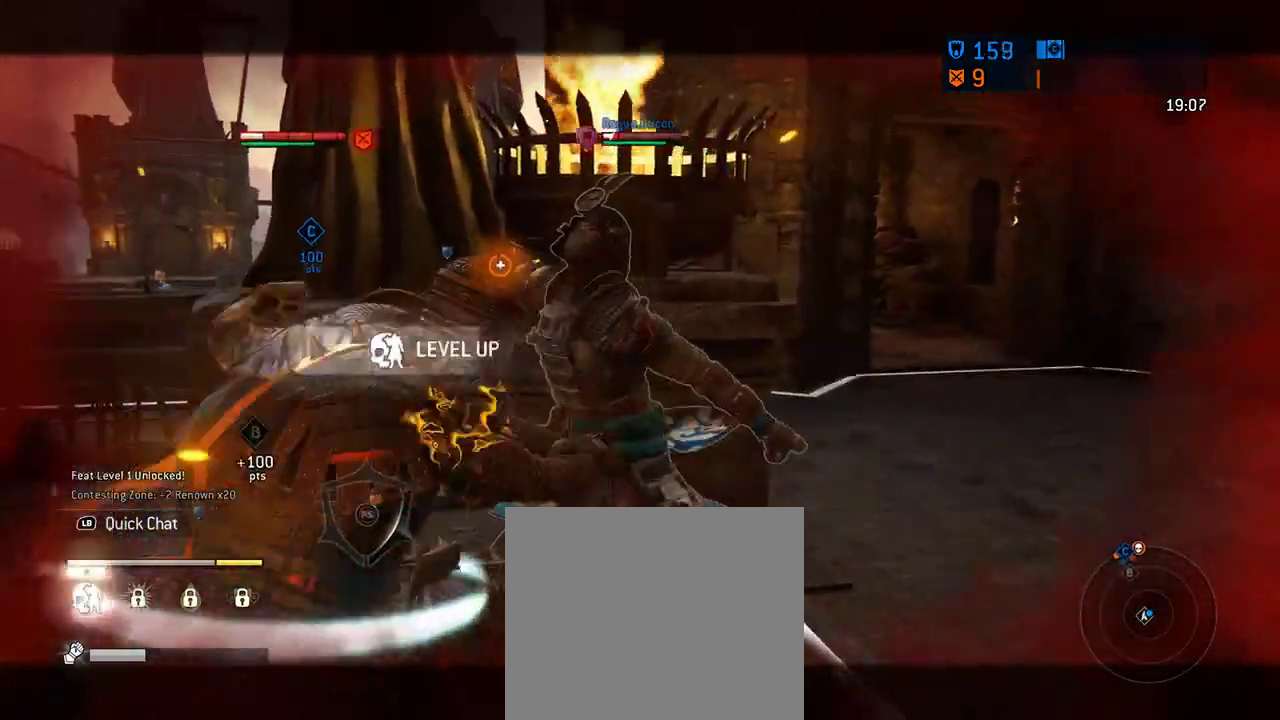
{"dt_ms": 708, "buttons": [], "left_stick": "center", "right_stick": "center", "events": [[271, "X", "up"]]}
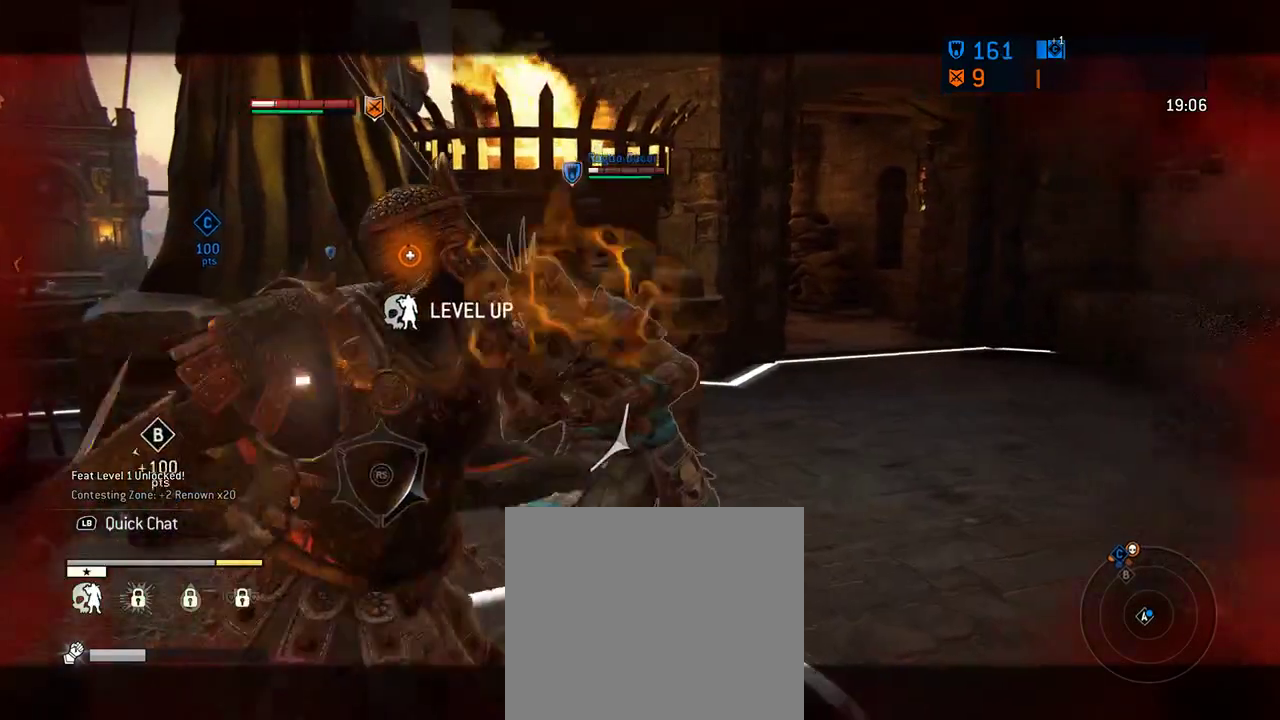
{"dt_ms": 292, "buttons": [], "left_stick": "center", "right_stick": "center", "events": []}
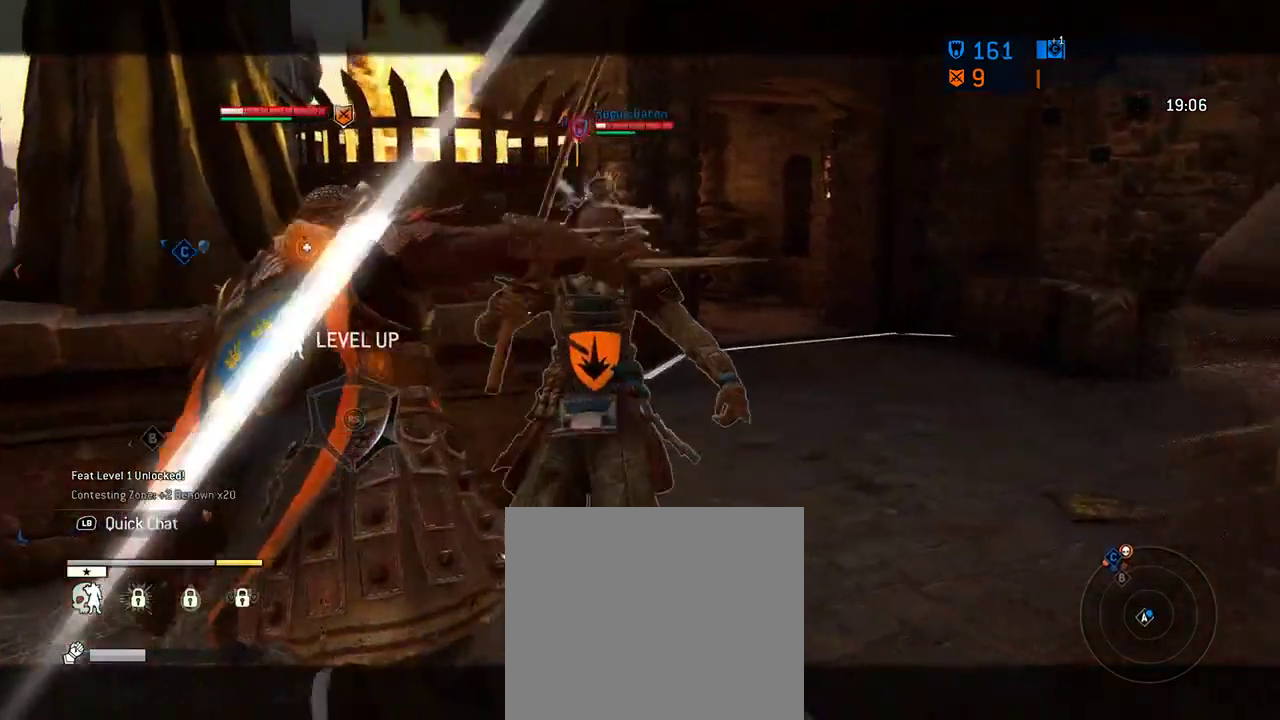
{"dt_ms": 312, "buttons": [], "left_stick": "up-right", "right_stick": "center", "events": [[312, "left_stick", "up-right"]]}
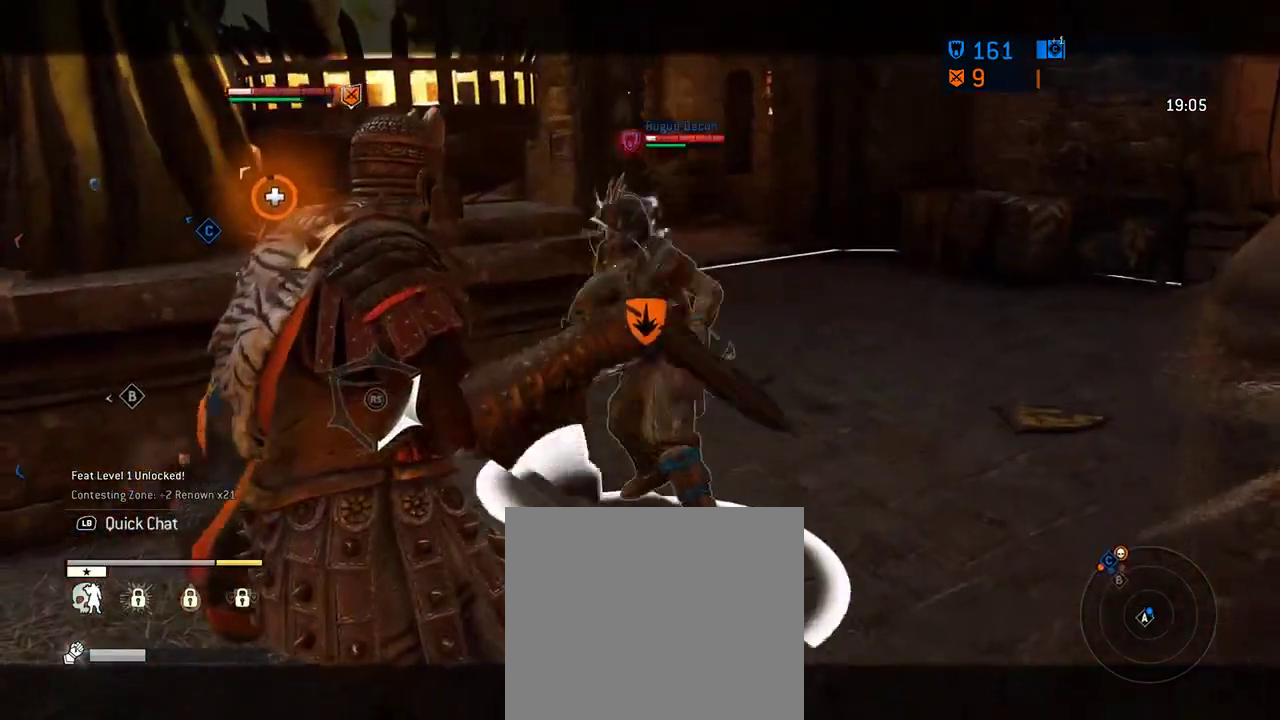
{"dt_ms": 688, "buttons": [], "left_stick": "right", "right_stick": "center"}
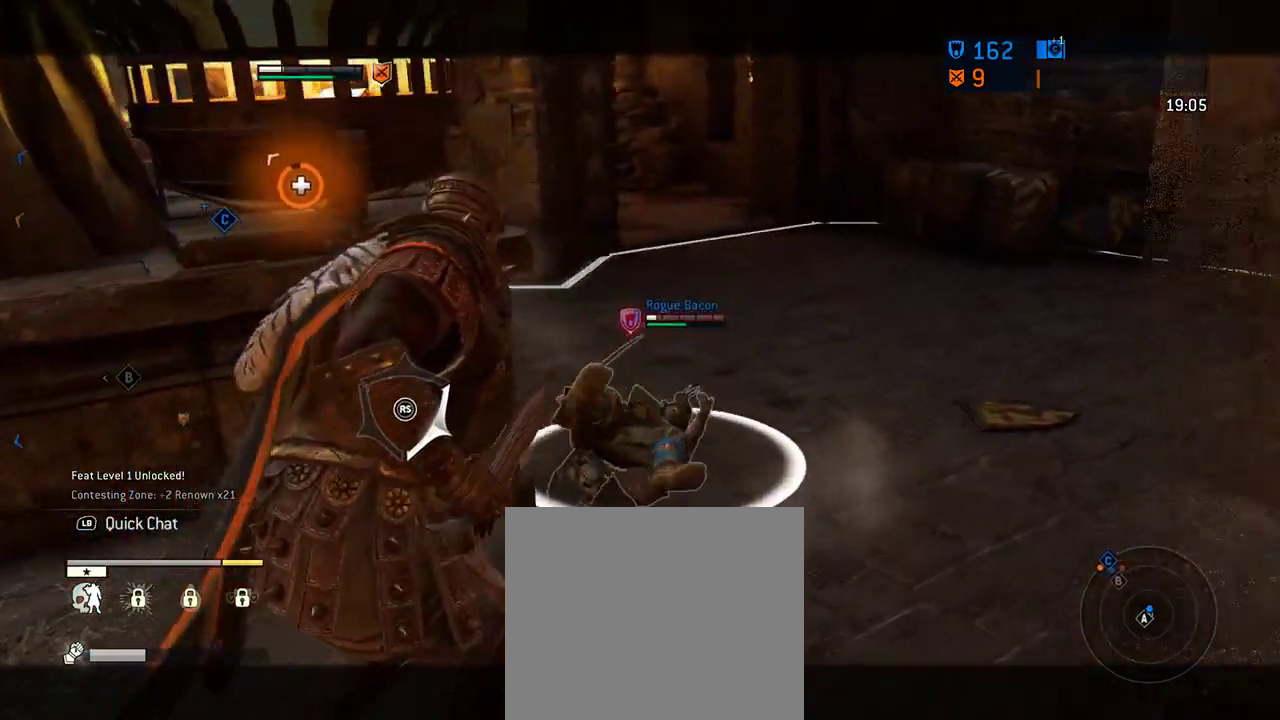
{"dt_ms": 604, "buttons": [], "left_stick": "down-right", "right_stick": "center", "events": [[396, "left_stick", "down-right"]]}
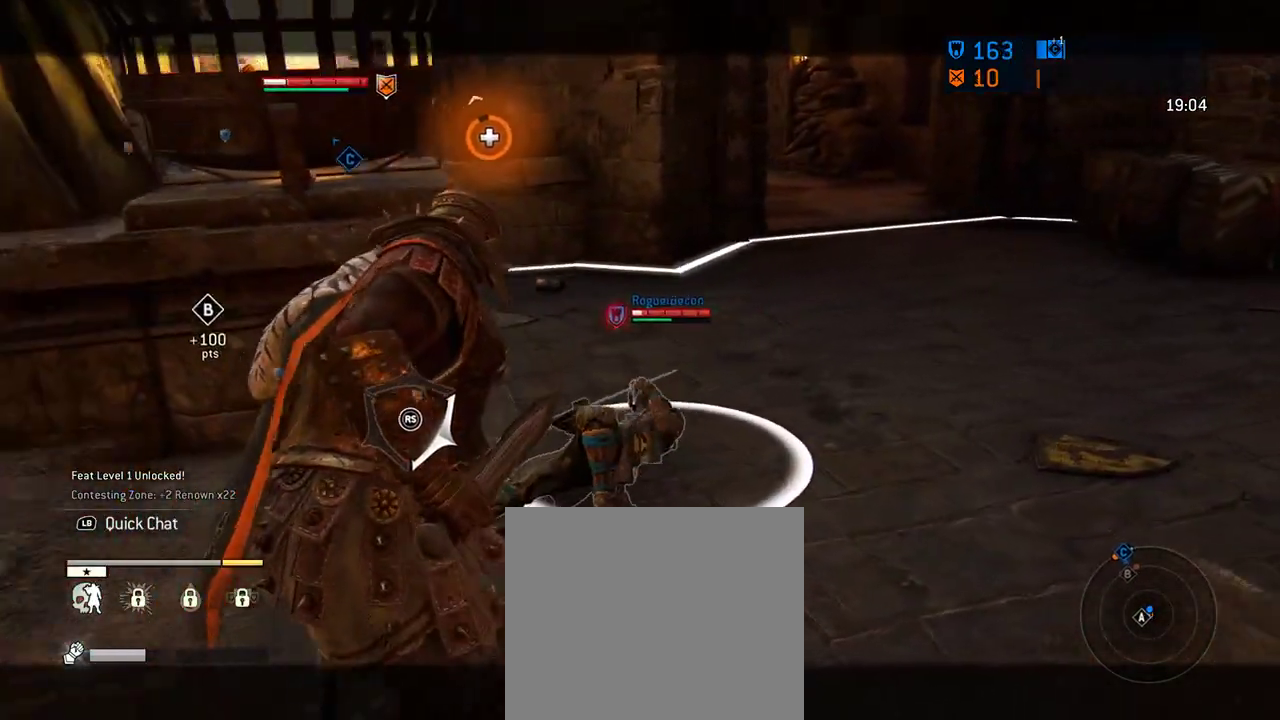
{"dt_ms": 396, "buttons": [], "left_stick": "right", "right_stick": "center", "events": [[250, "left_stick", "right"]]}
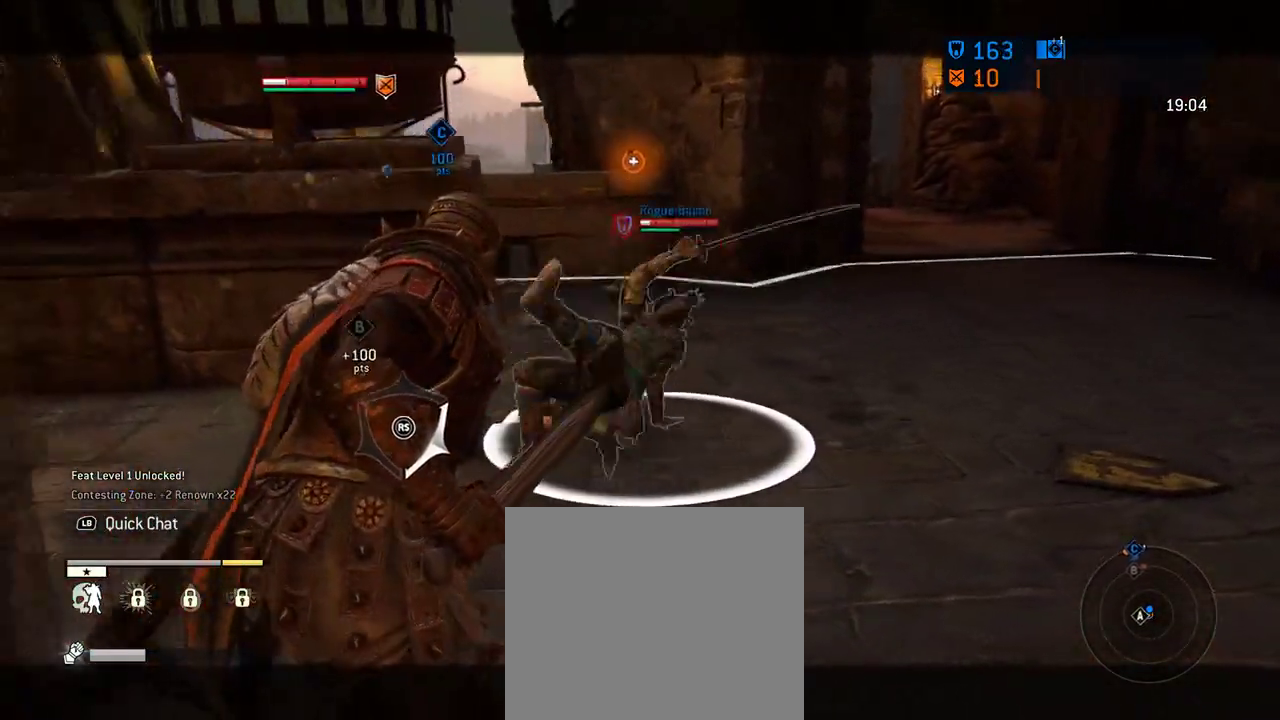
{"dt_ms": 500, "buttons": [], "left_stick": "center", "right_stick": "center", "events": [[354, "left_stick", "center"]]}
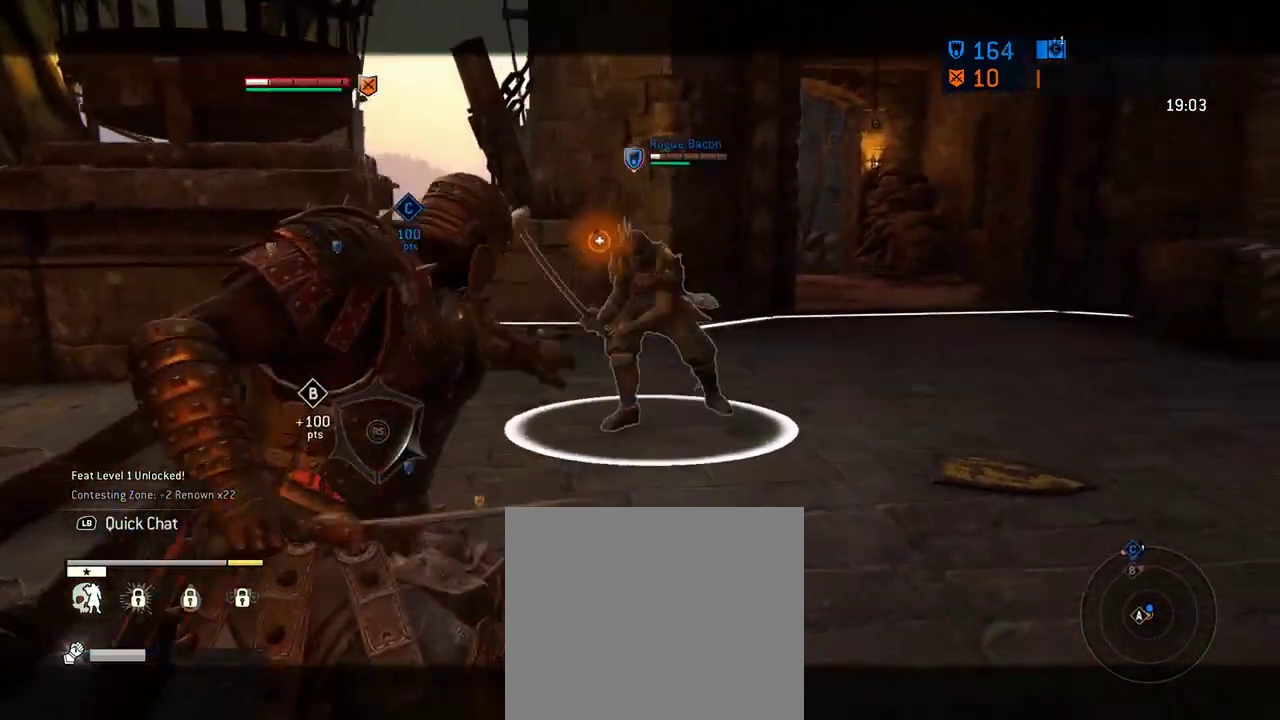
{"dt_ms": 500, "buttons": [], "left_stick": "center", "right_stick": "center", "events": []}
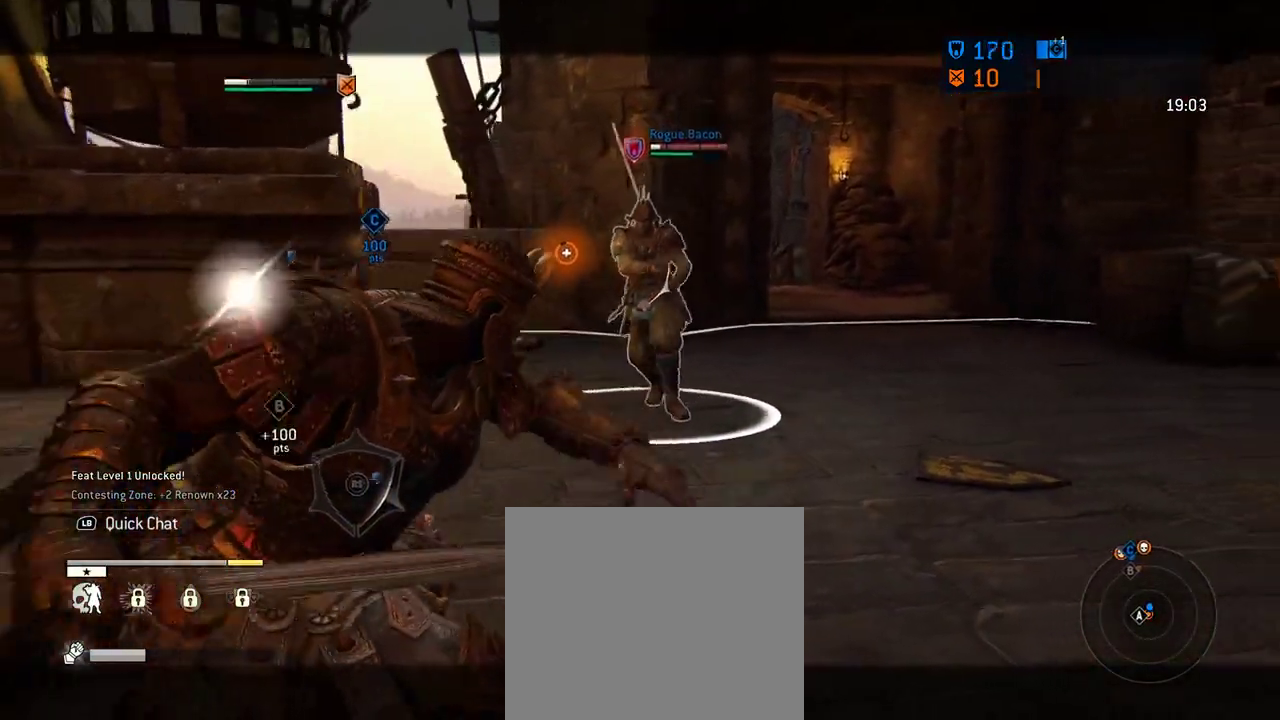
{"dt_ms": 312, "buttons": [], "left_stick": "center", "right_stick": "center", "events": []}
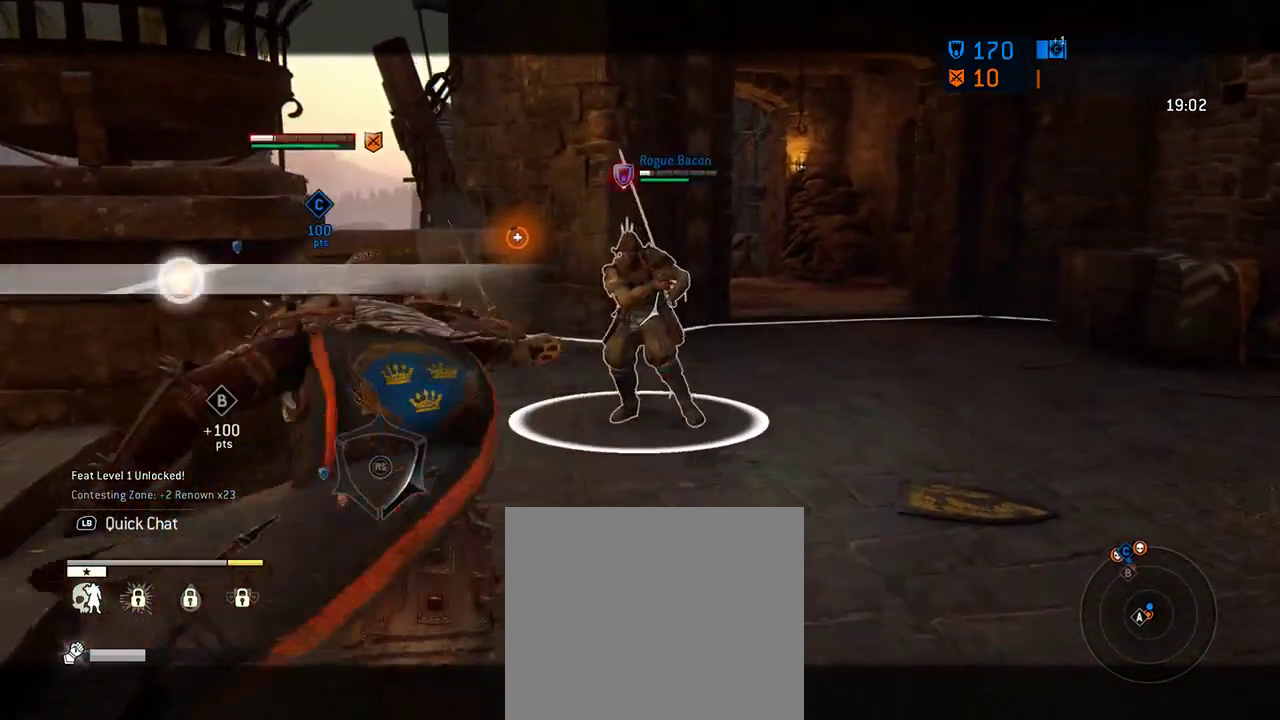
{"dt_ms": 896, "buttons": [], "left_stick": "center", "right_stick": "center", "events": []}
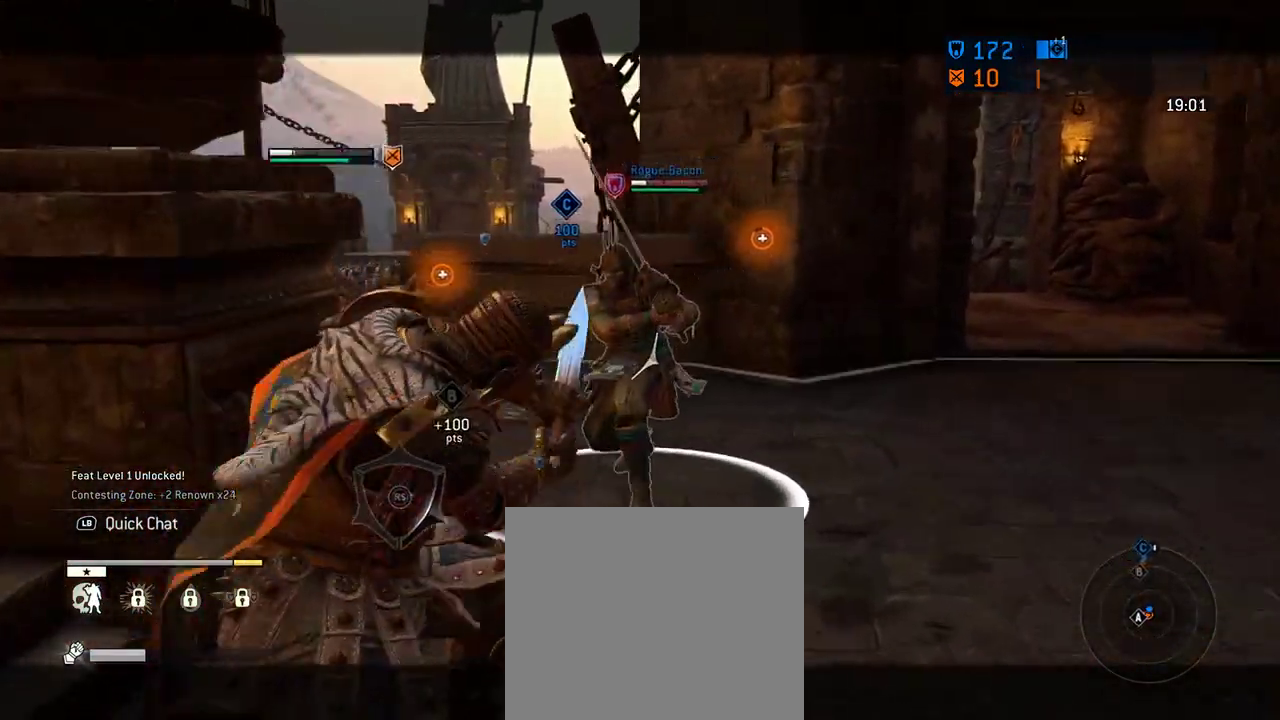
{"dt_ms": 292, "buttons": [], "left_stick": "center", "right_stick": "center", "events": []}
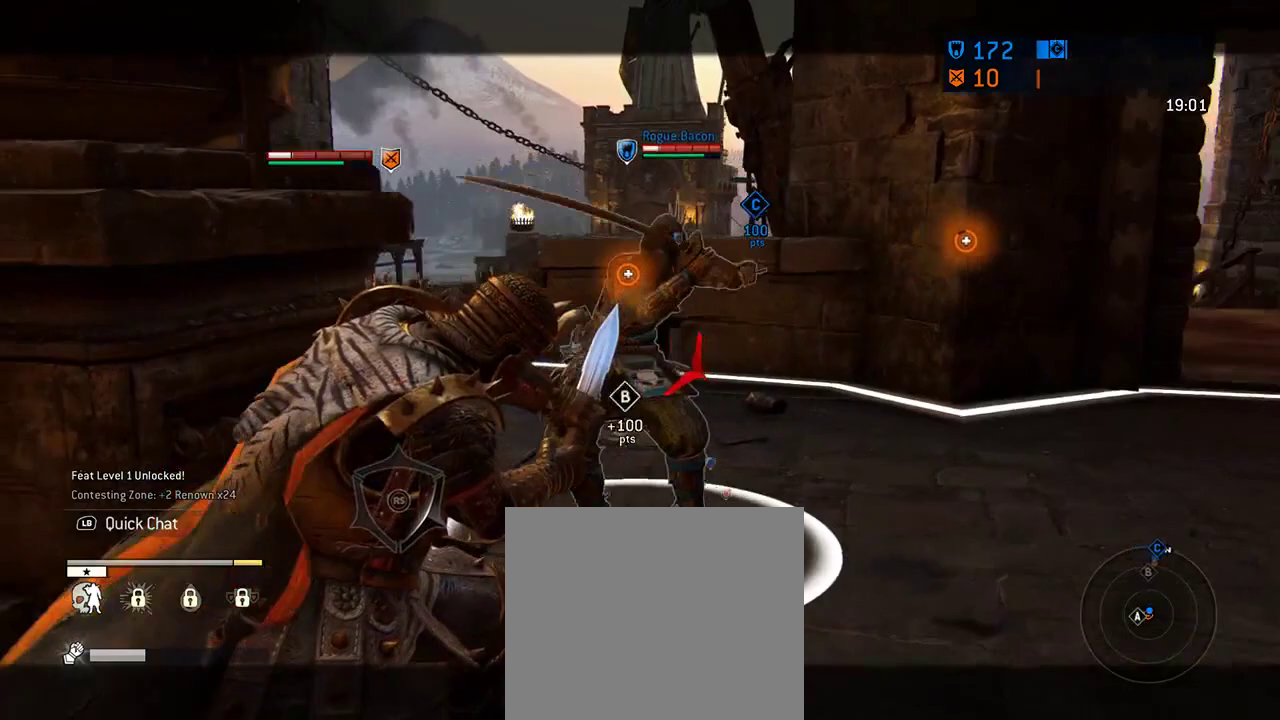
{"dt_ms": 417, "buttons": [], "left_stick": "right", "right_stick": "right", "events": [[208, "left_stick", "right"], [312, "right_stick", "right"]]}
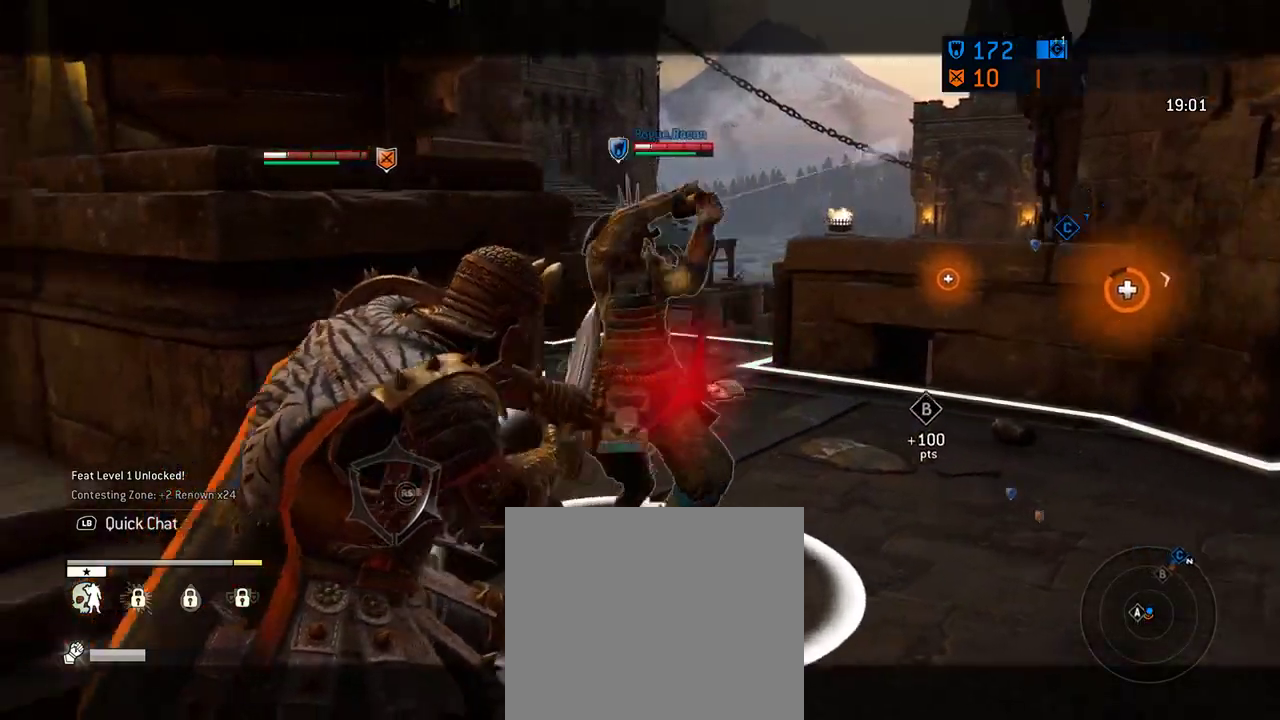
{"dt_ms": 583, "buttons": [], "left_stick": "center", "right_stick": "center", "events": [[21, "left_stick", "down-right"], [271, "right_stick", "center"], [458, "left_stick", "center"]]}
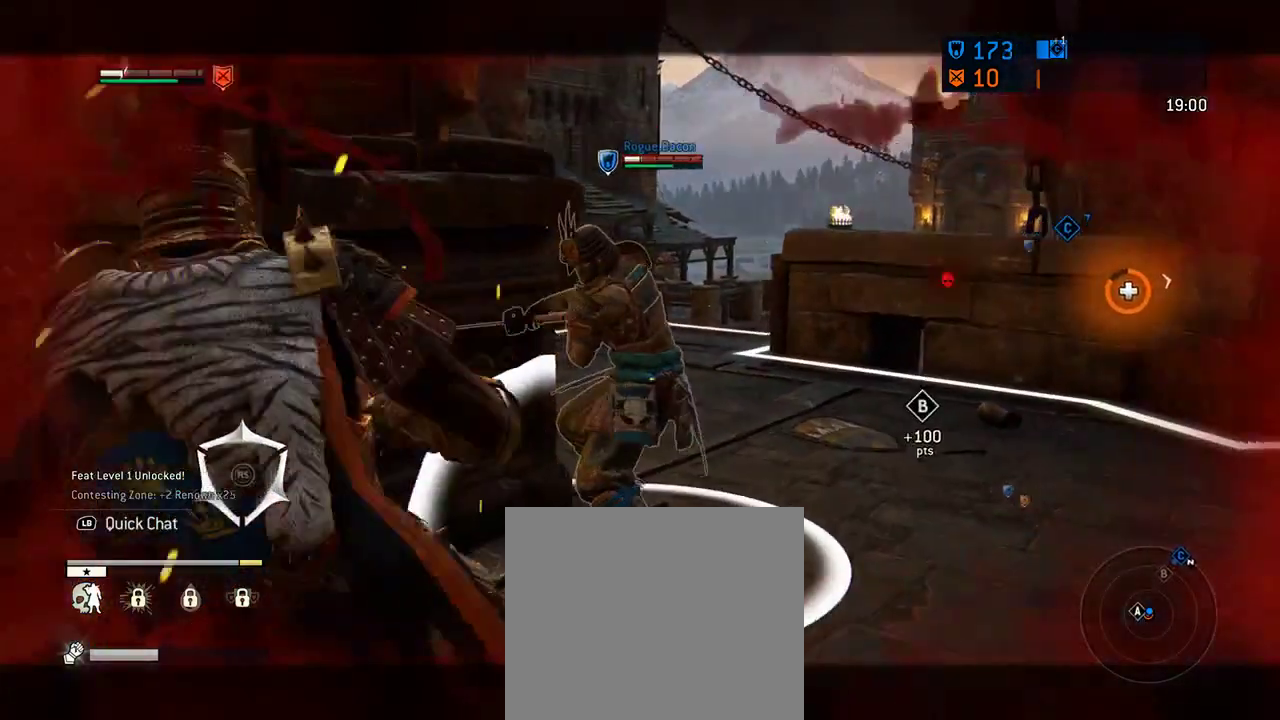
{"dt_ms": 708, "buttons": [], "left_stick": "up", "right_stick": "up-left", "events": [[167, "left_stick", "up-right"], [312, "A", "down"], [375, "A", "up"], [562, "right_stick", "up-left"], [625, "left_stick", "up"]]}